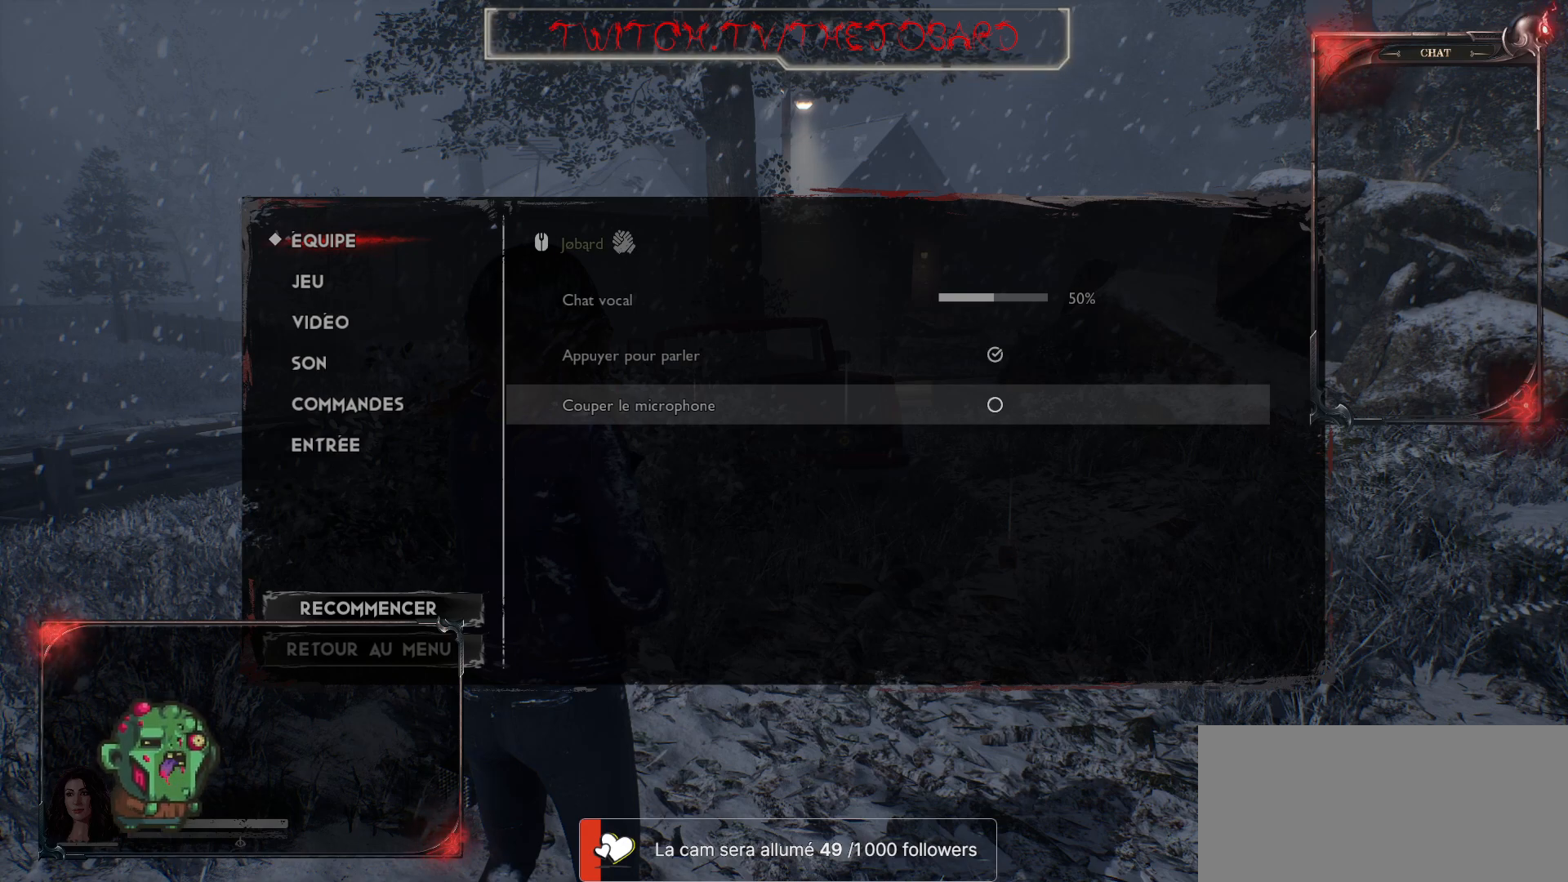
Gameplay with keyboard and mouse; each line is a JSON object with the keys and mouse buttons held at the frame after it. "events" lists presses ("down") and releases ("up") of "a", "ctrl", "d", "e", "f", "q", "r", "s", "shift", "space", "tab", "z", "mouse_left", "mouse_wheel" and "mouse_right" between this image and that frame as [ms after this image, input, new state], when the widget could be followed in between. "mouse_left", "mouse_wheel", "mouse_right" = the "left", "wheel", "right" buttons of the "mouse" list. No other keys are recorded. "wheel" means that the mouse wheel is clicked or scrolled. Mouse movement is not recorded.
{"keys": [], "mouse": ["left"], "events": [[333, "mouse_left", "down"]]}
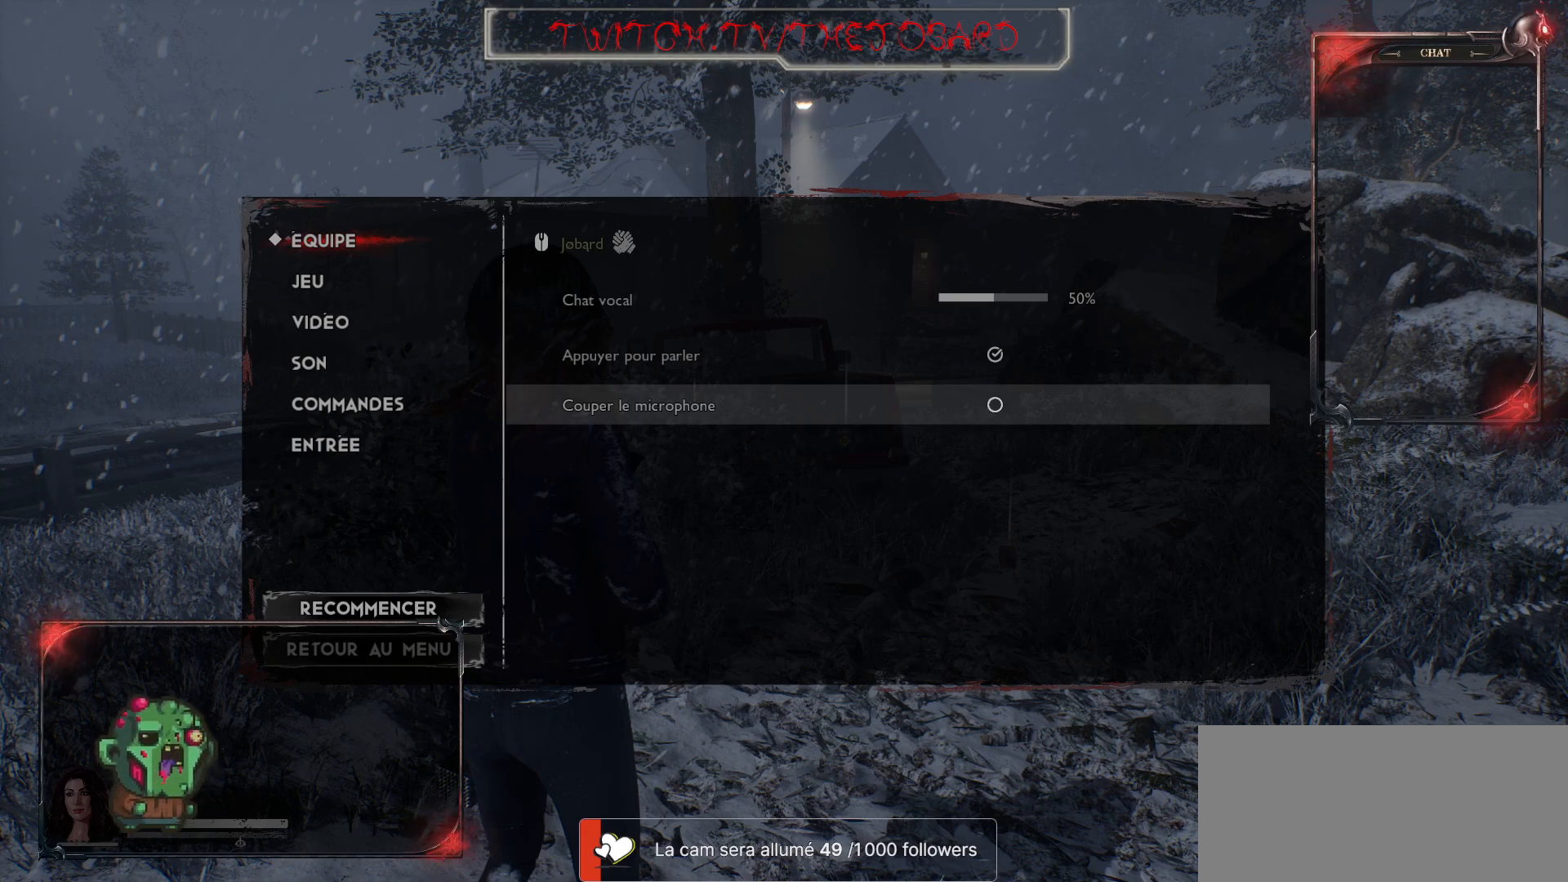
{"keys": [], "mouse": ["left"], "events": []}
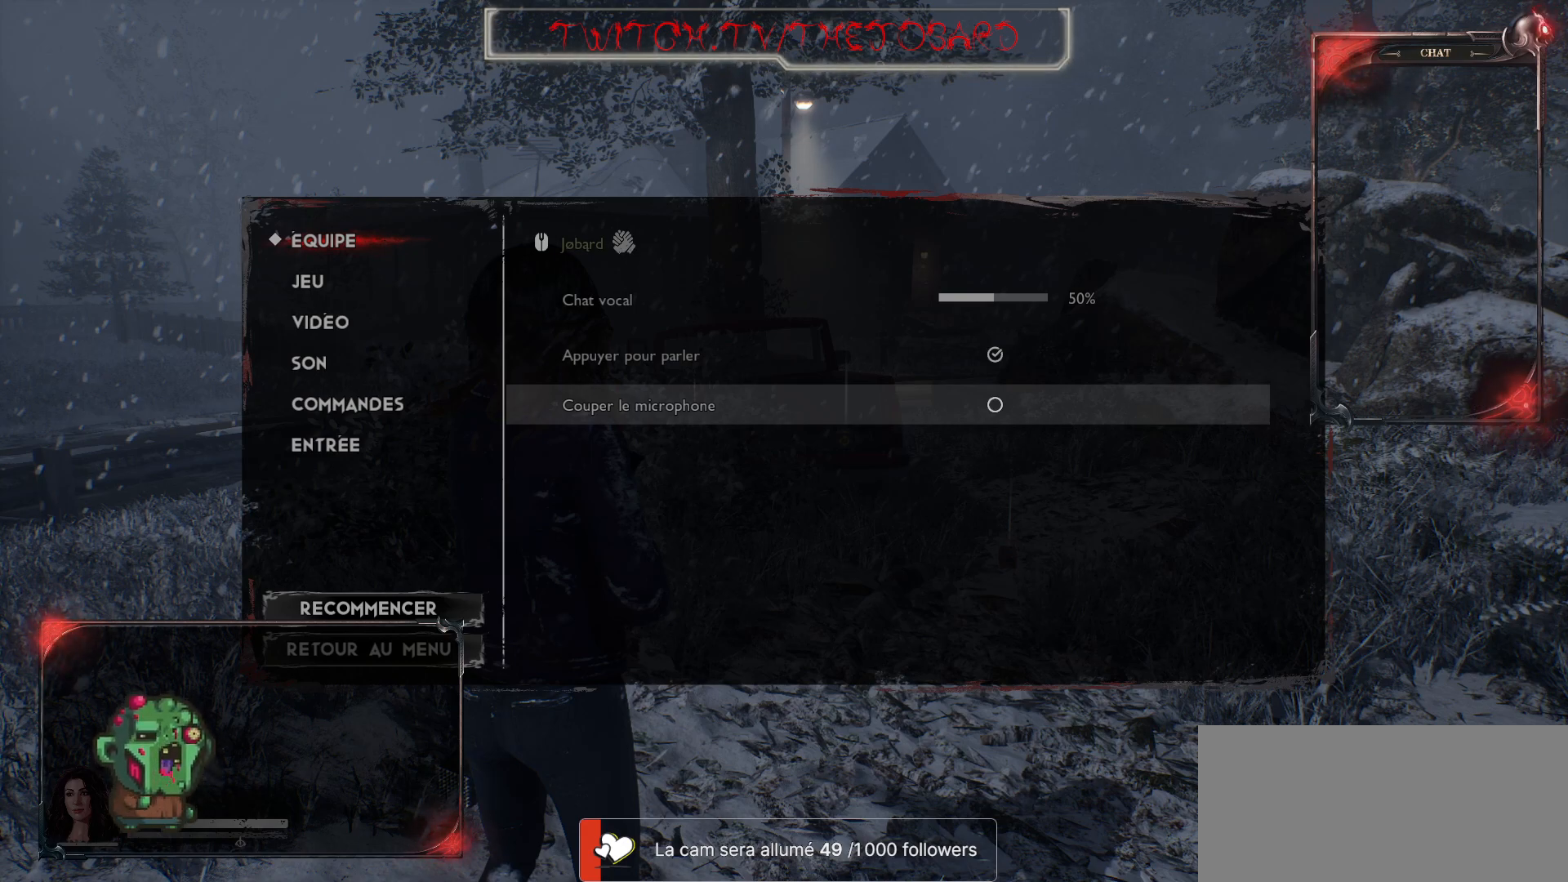
{"keys": [], "mouse": ["left"], "events": []}
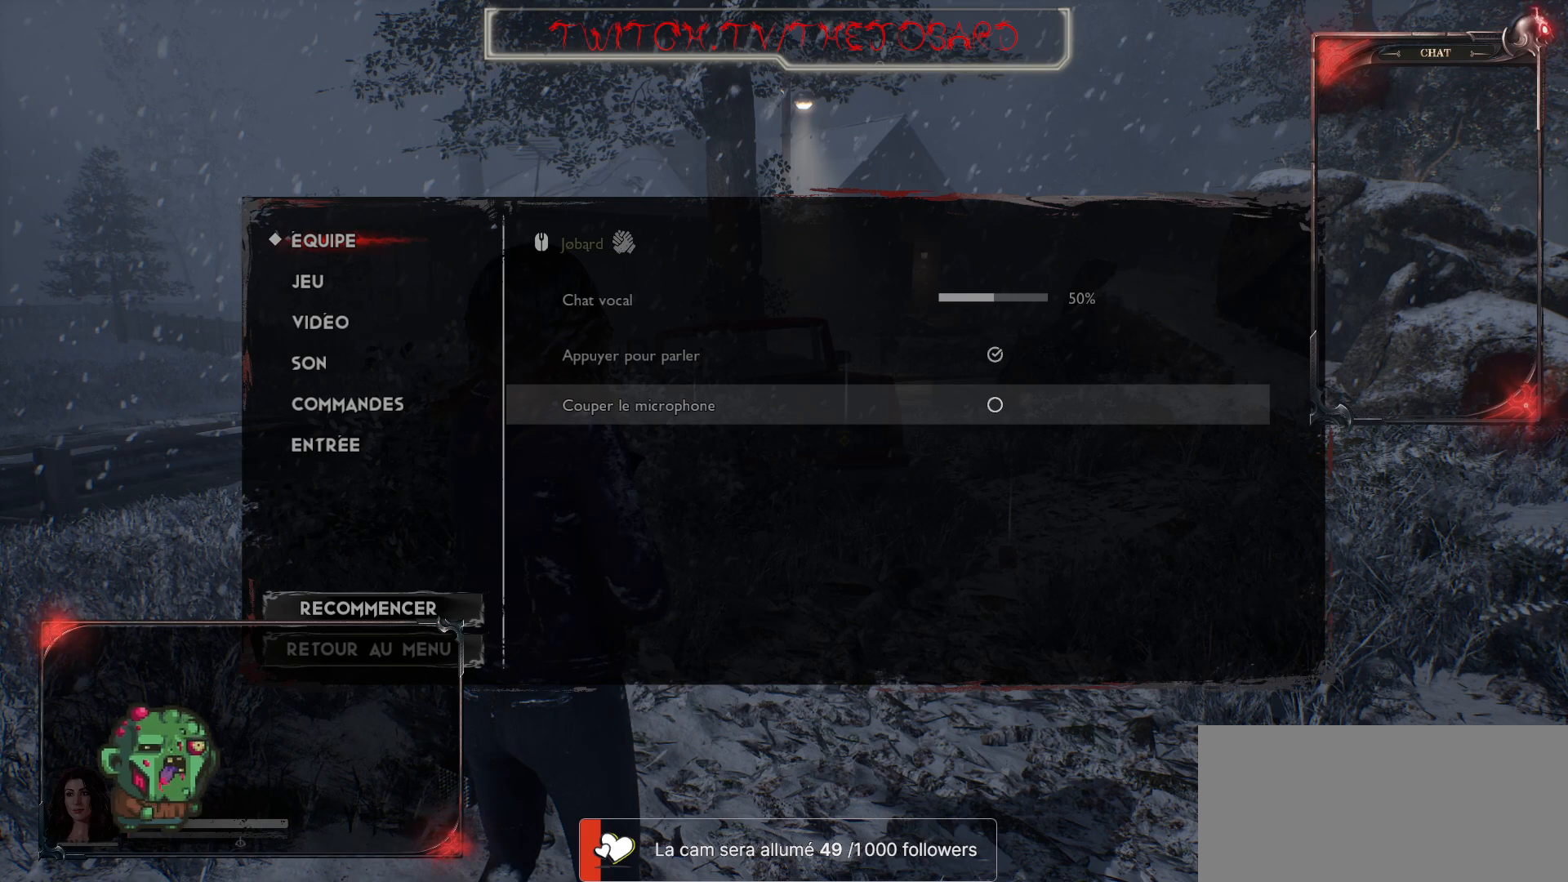
{"keys": [], "mouse": [], "events": [[150, "mouse_left", "up"]]}
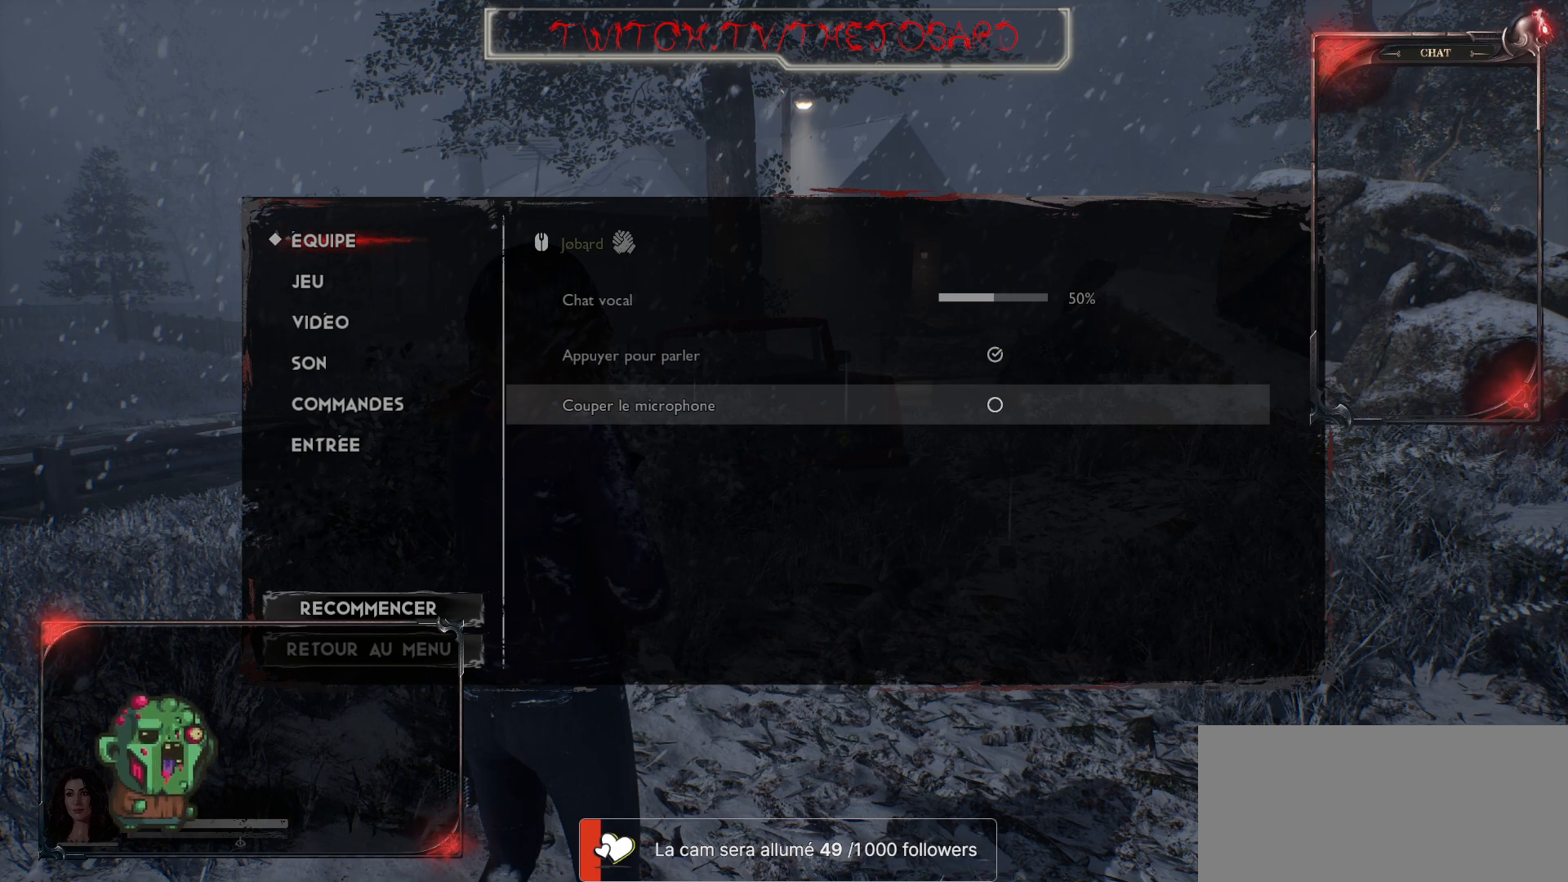
{"keys": [], "mouse": [], "events": []}
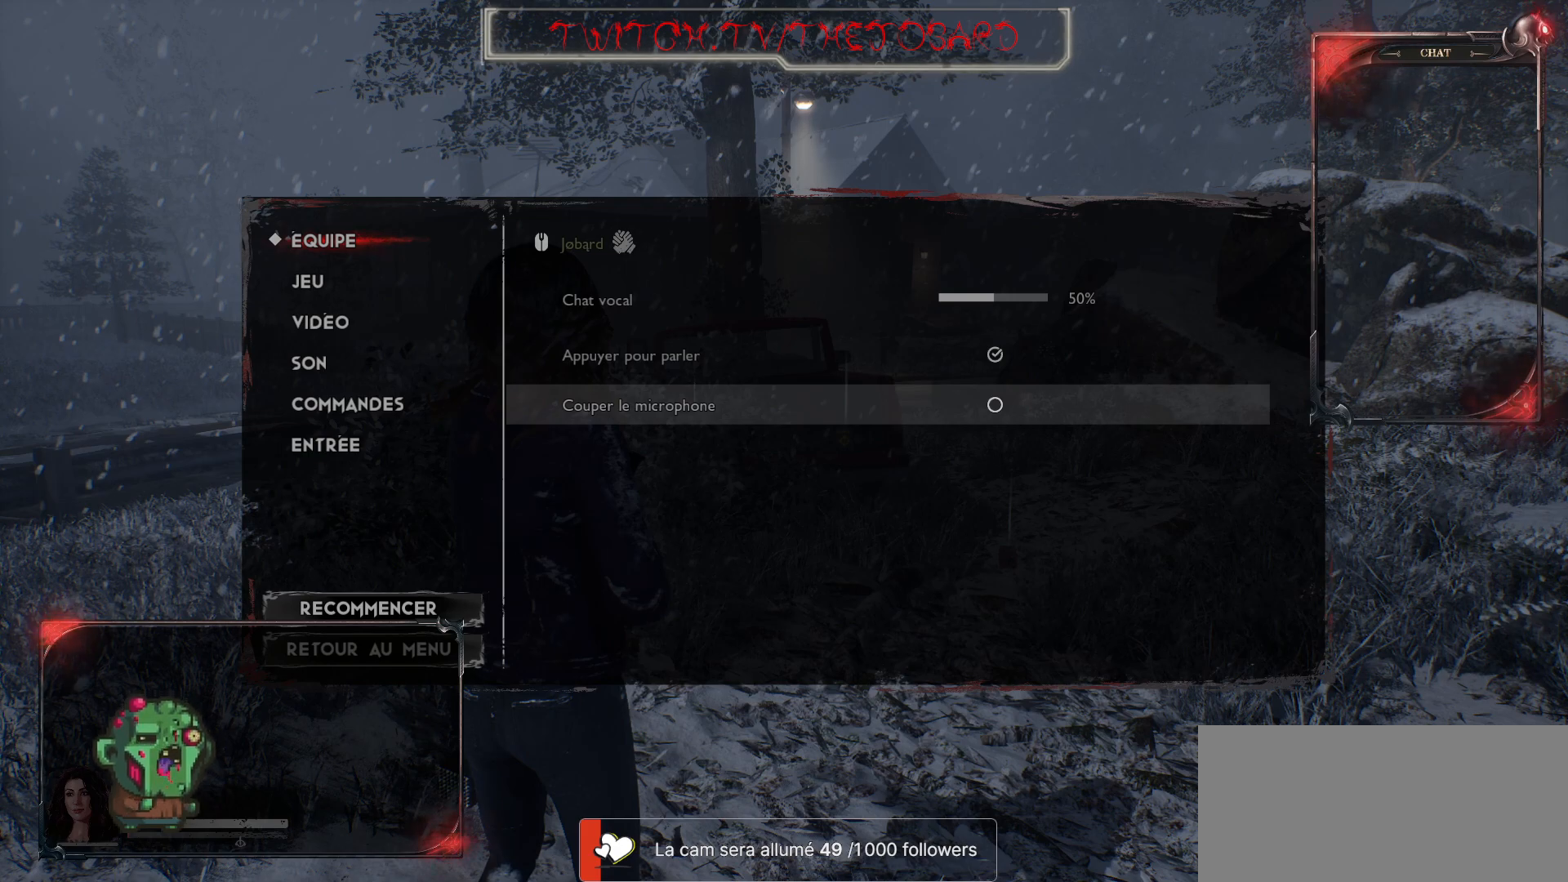
{"keys": [], "mouse": ["left"], "events": [[483, "mouse_left", "down"]]}
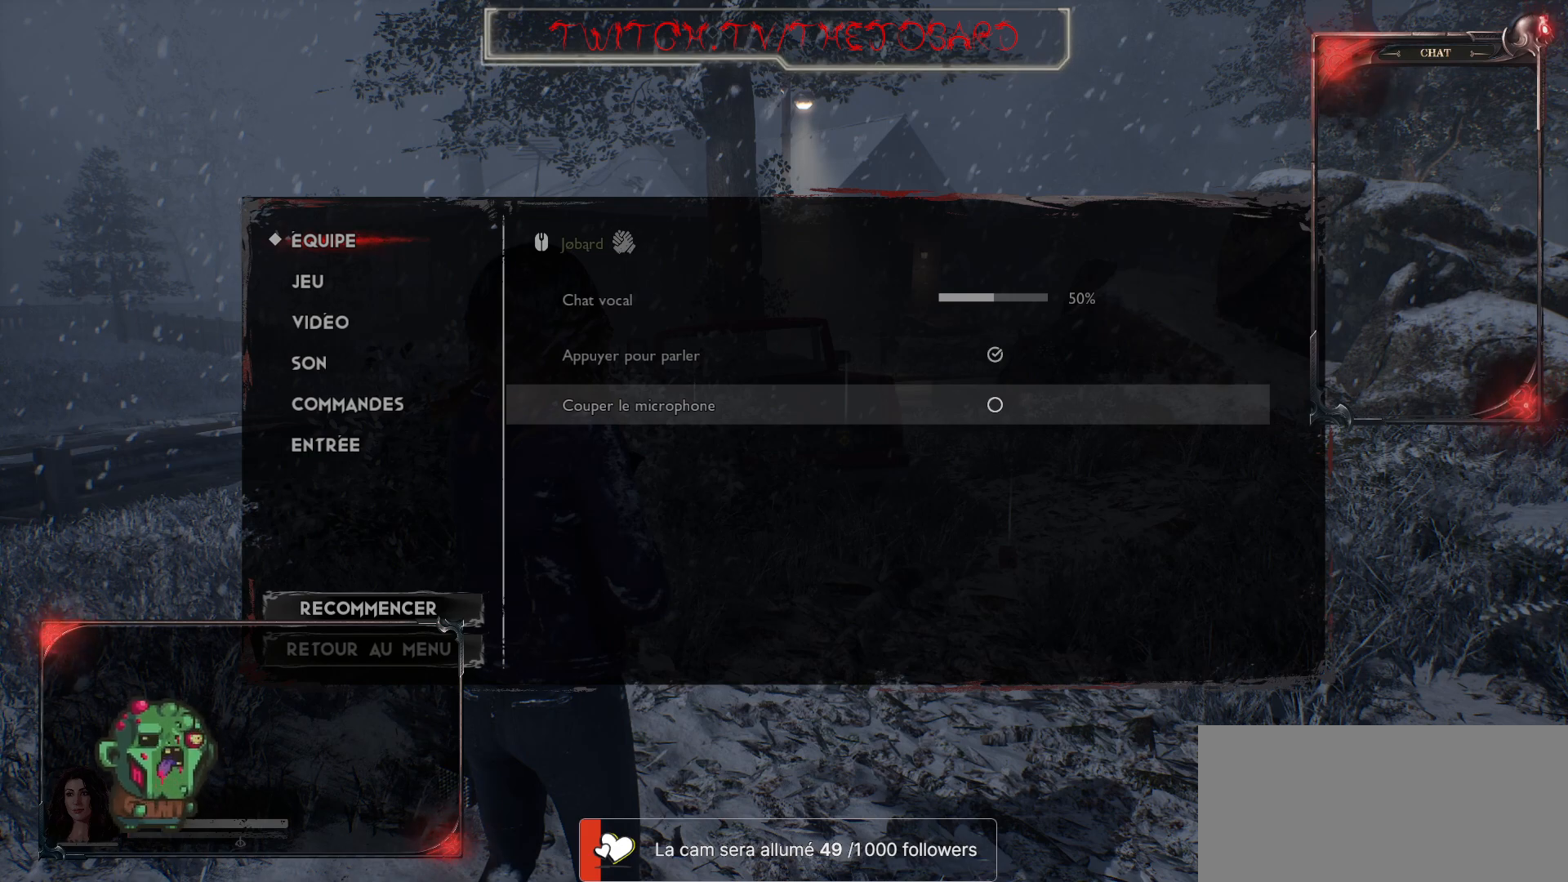
{"keys": [], "mouse": [], "events": [[483, "mouse_left", "up"]]}
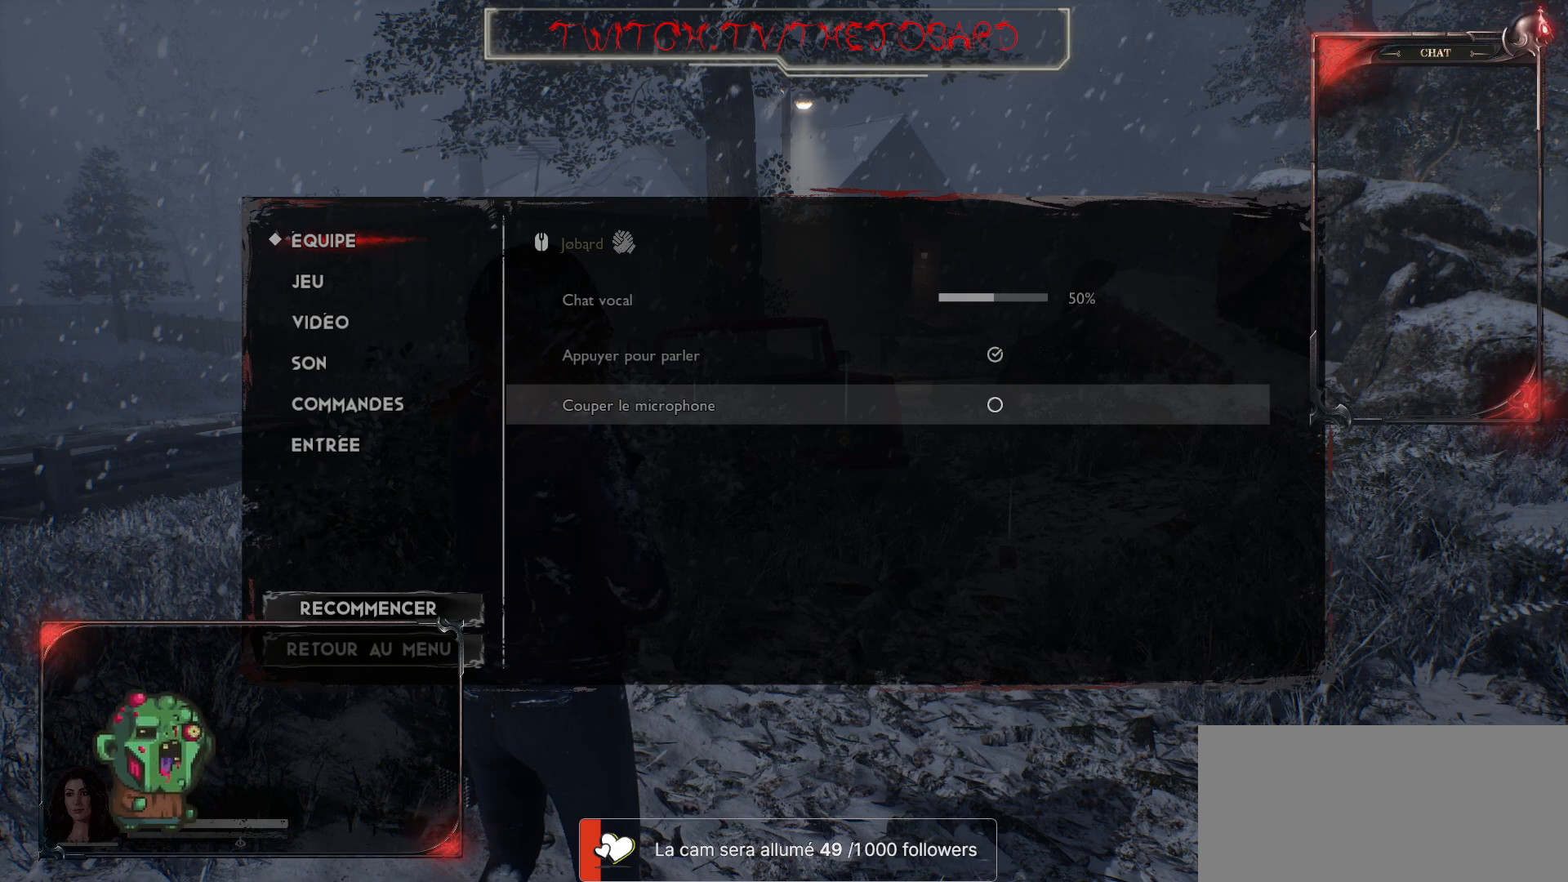
{"keys": [], "mouse": [], "events": []}
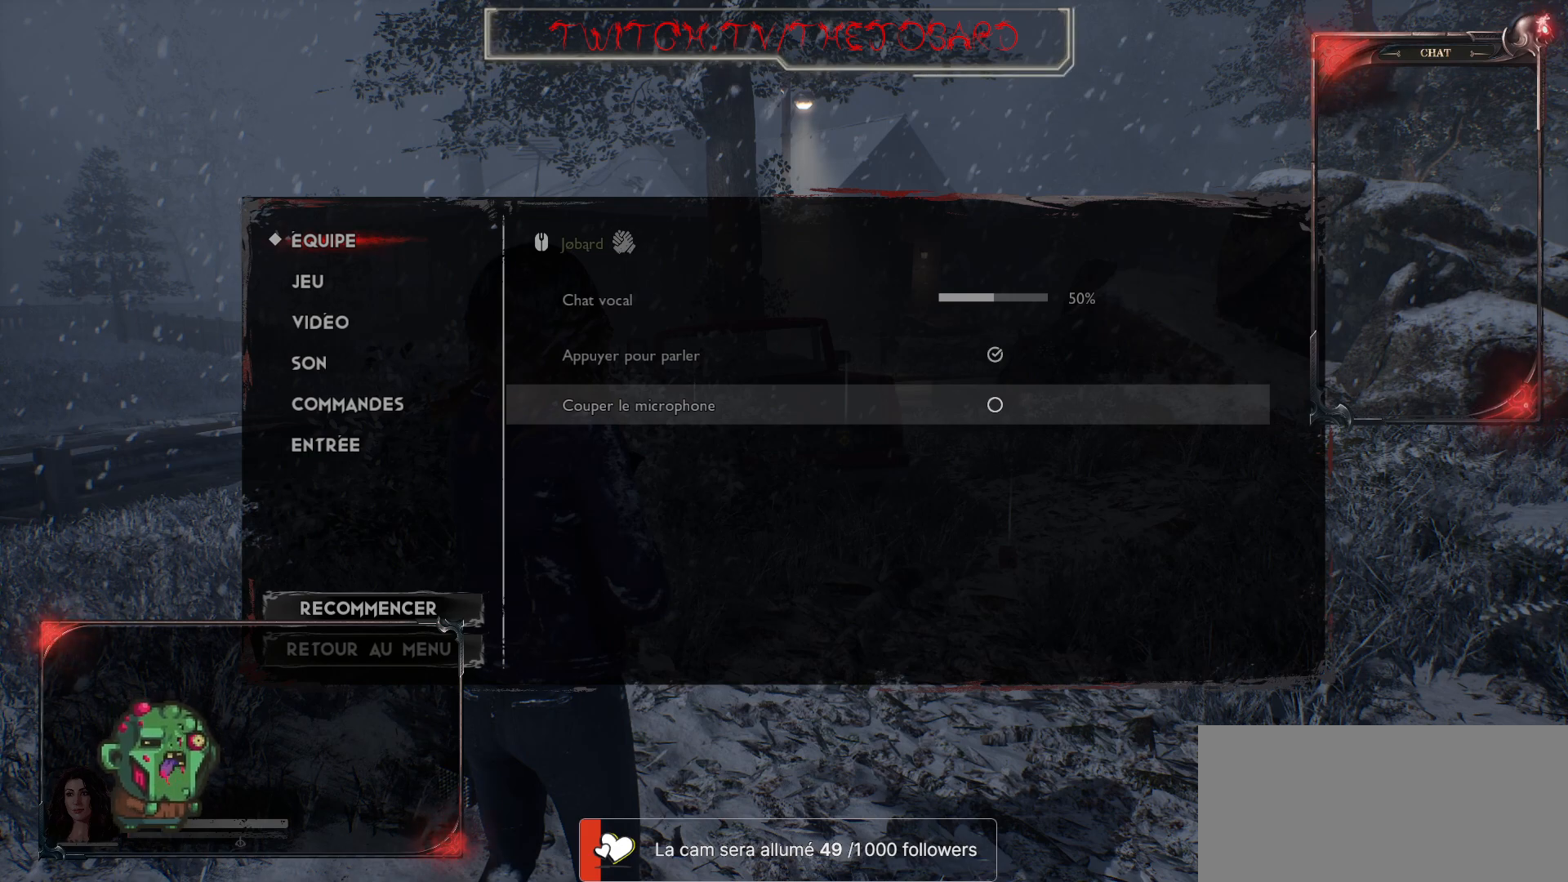
{"keys": [], "mouse": [], "events": []}
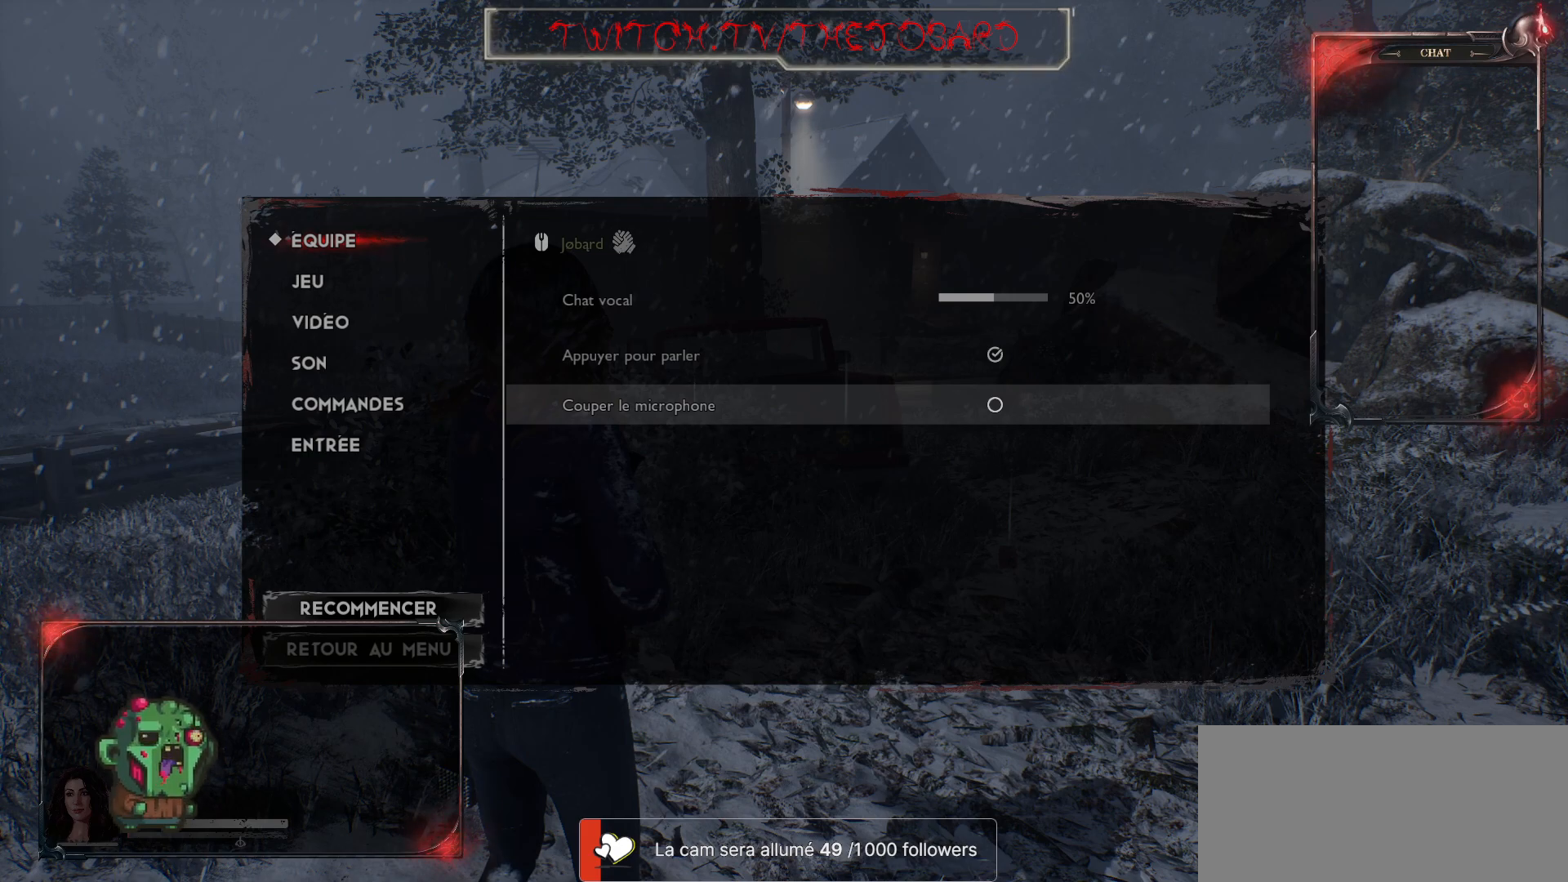
{"keys": [], "mouse": [], "events": []}
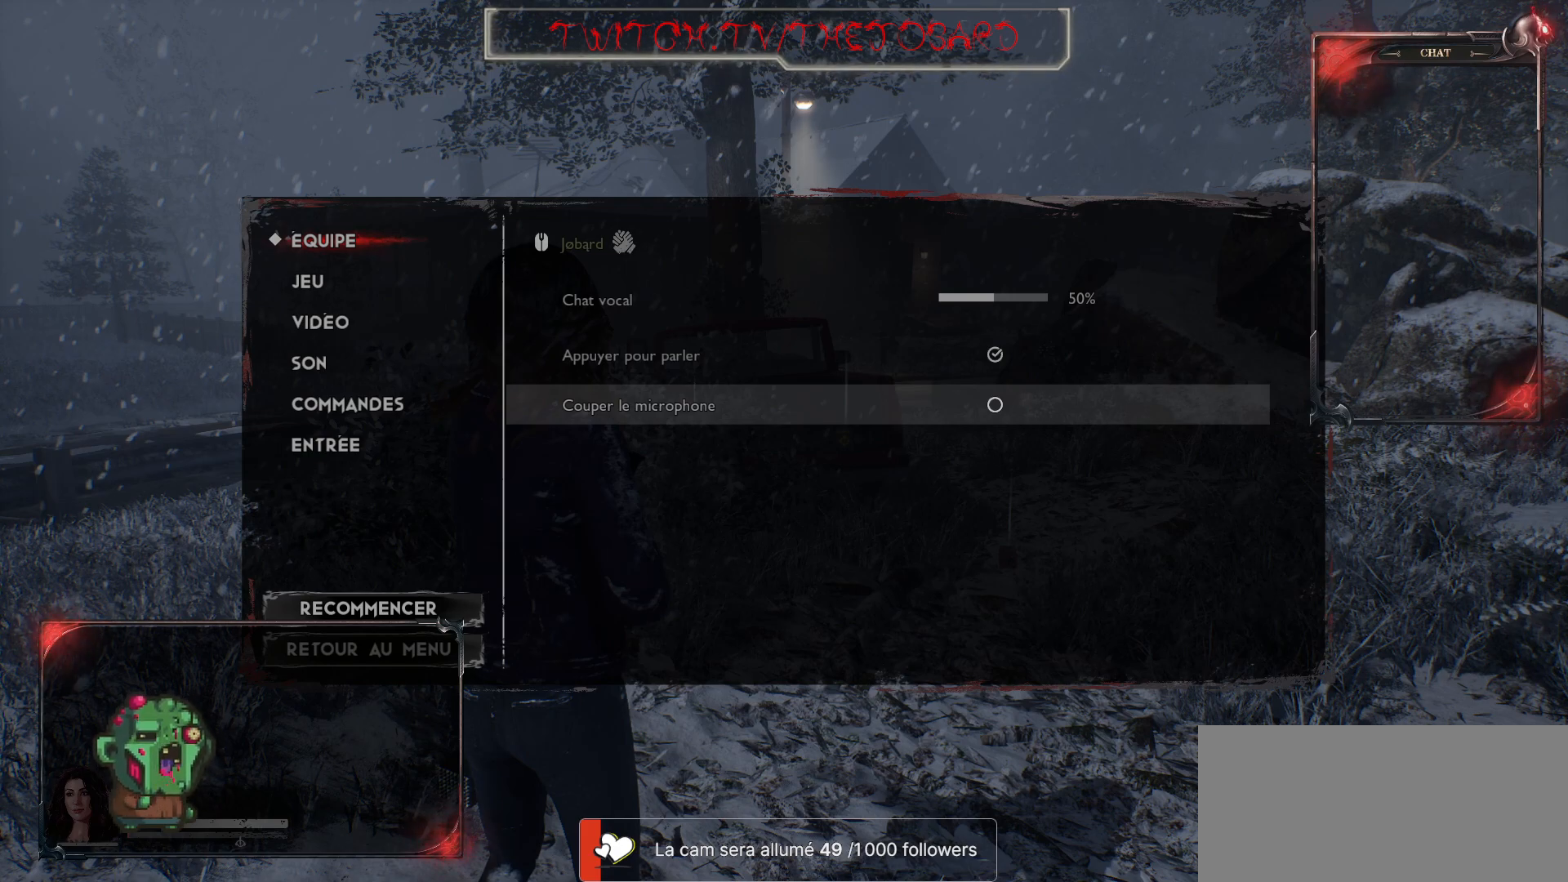
{"keys": [], "mouse": [], "events": []}
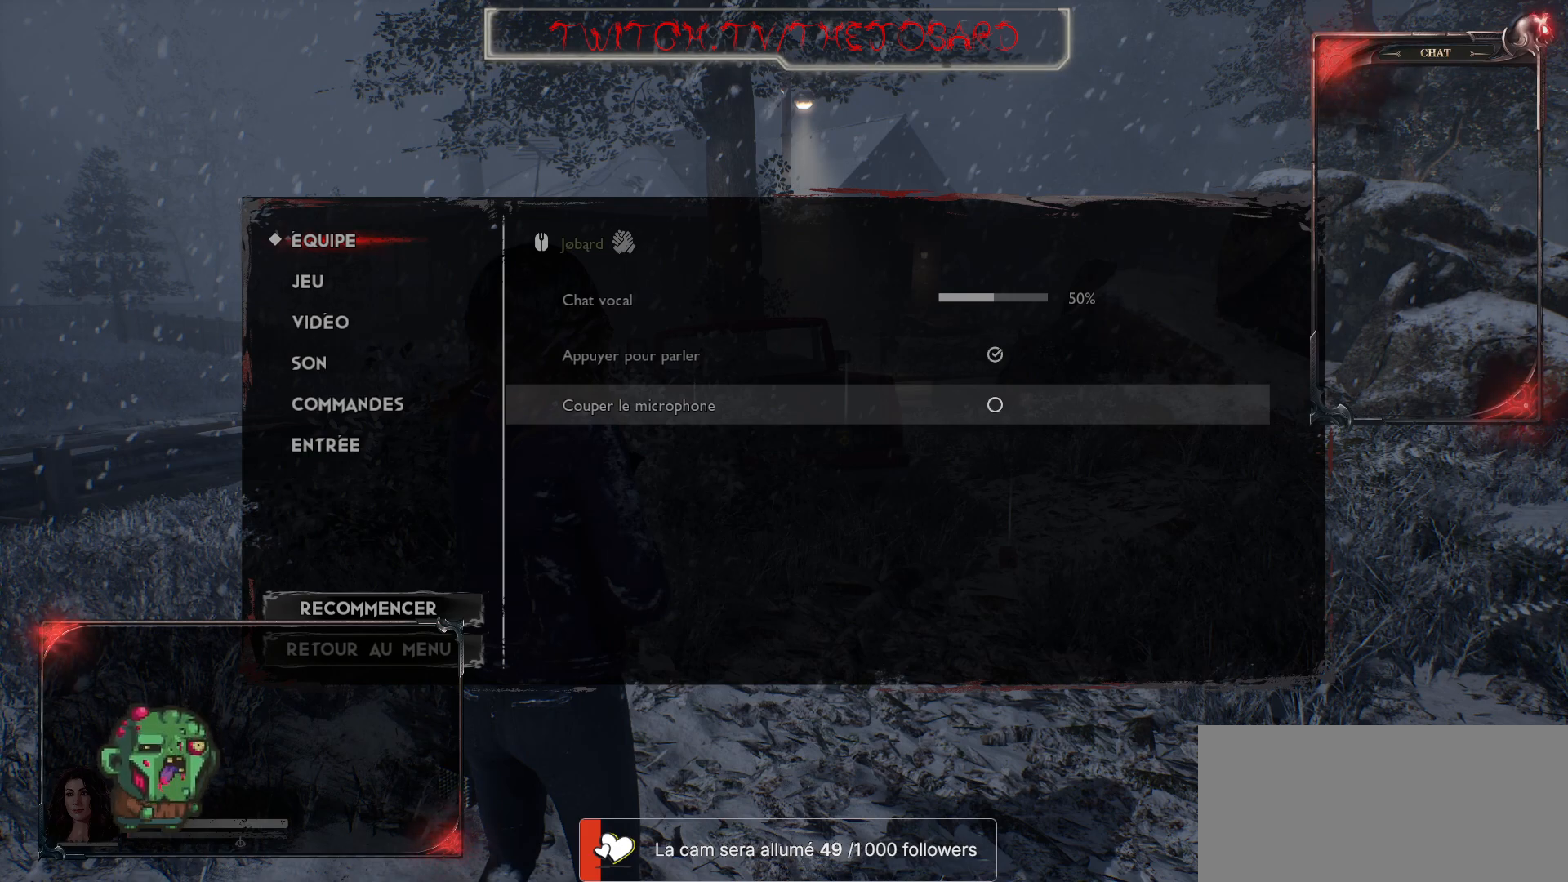
{"keys": [], "mouse": [], "events": [[150, "mouse_left", "down"], [267, "mouse_left", "up"]]}